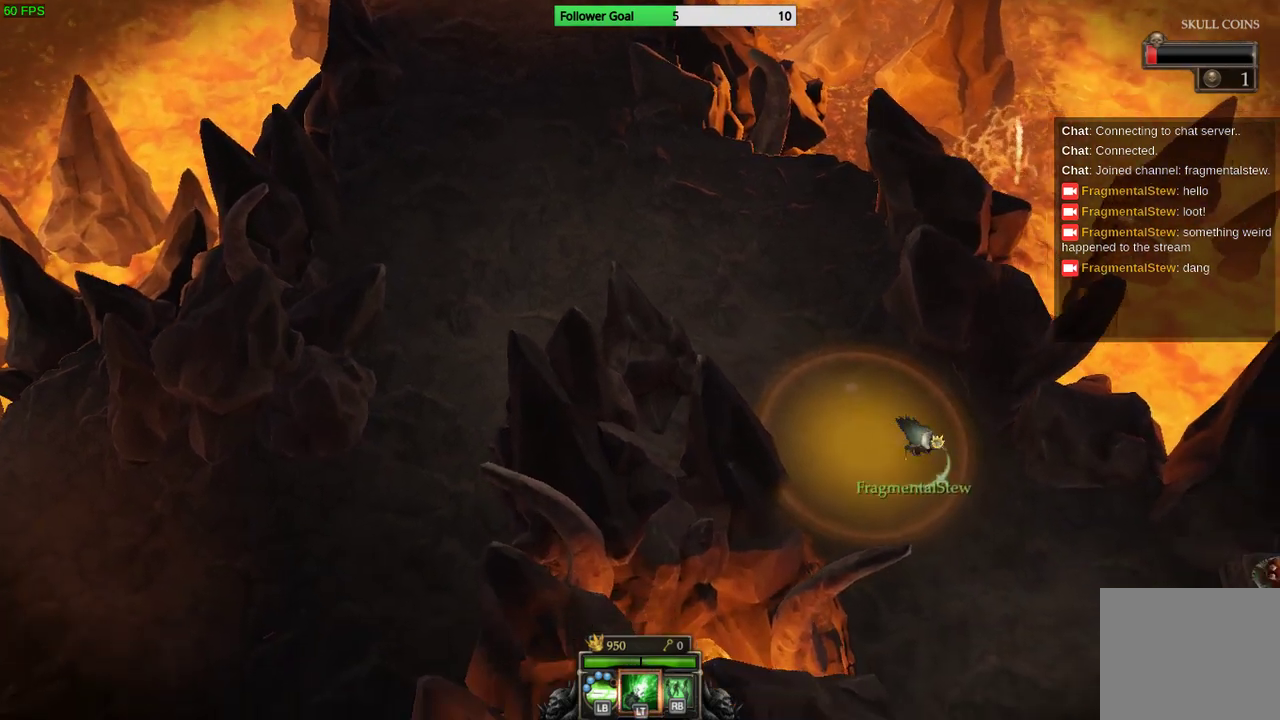
Gameplay with a controller (PlayStation layout); each line is a JSON object with the inputs held at the frame after it. "events" lists button and stick changes between this image and that frame as [ms after this image, input, new state], when the widget could be followed in between. Not read: R3.
{"buttons": [], "left_stick": "down-right", "right_stick": "center", "events": [[33, "CIRCLE", "down"], [200, "CIRCLE", "up"]]}
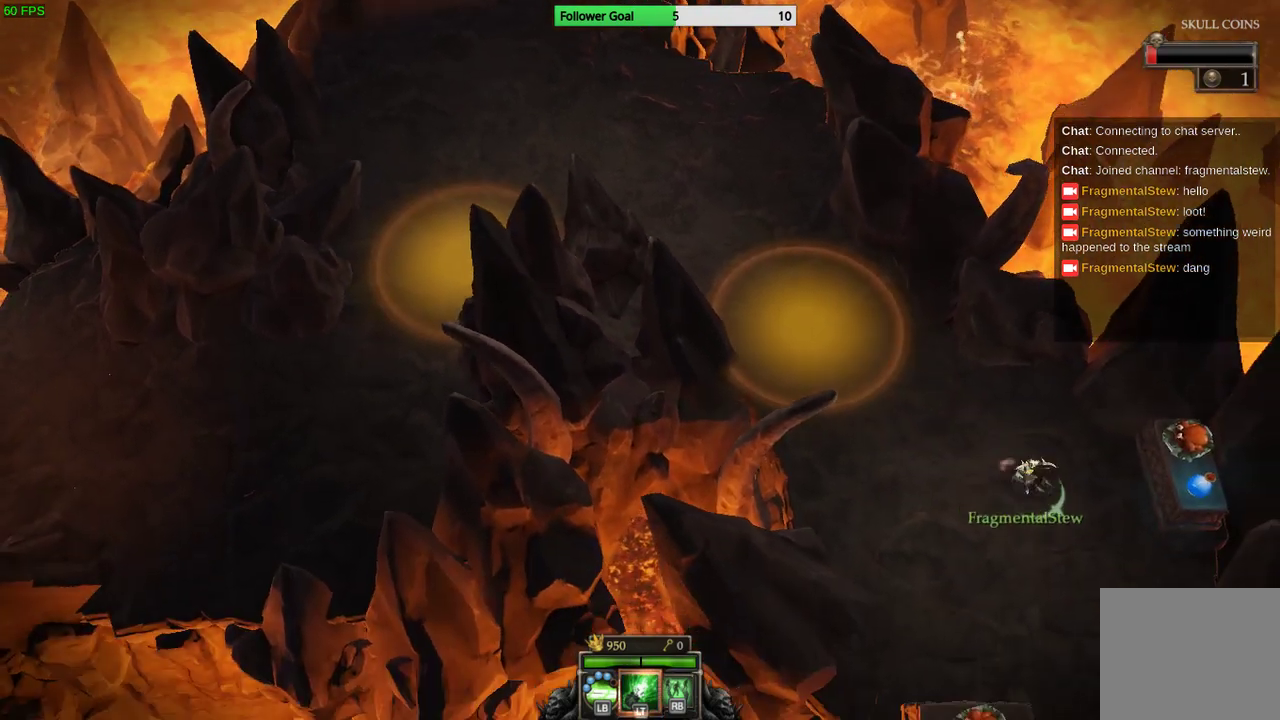
{"buttons": [], "left_stick": "down-right", "right_stick": "center", "events": []}
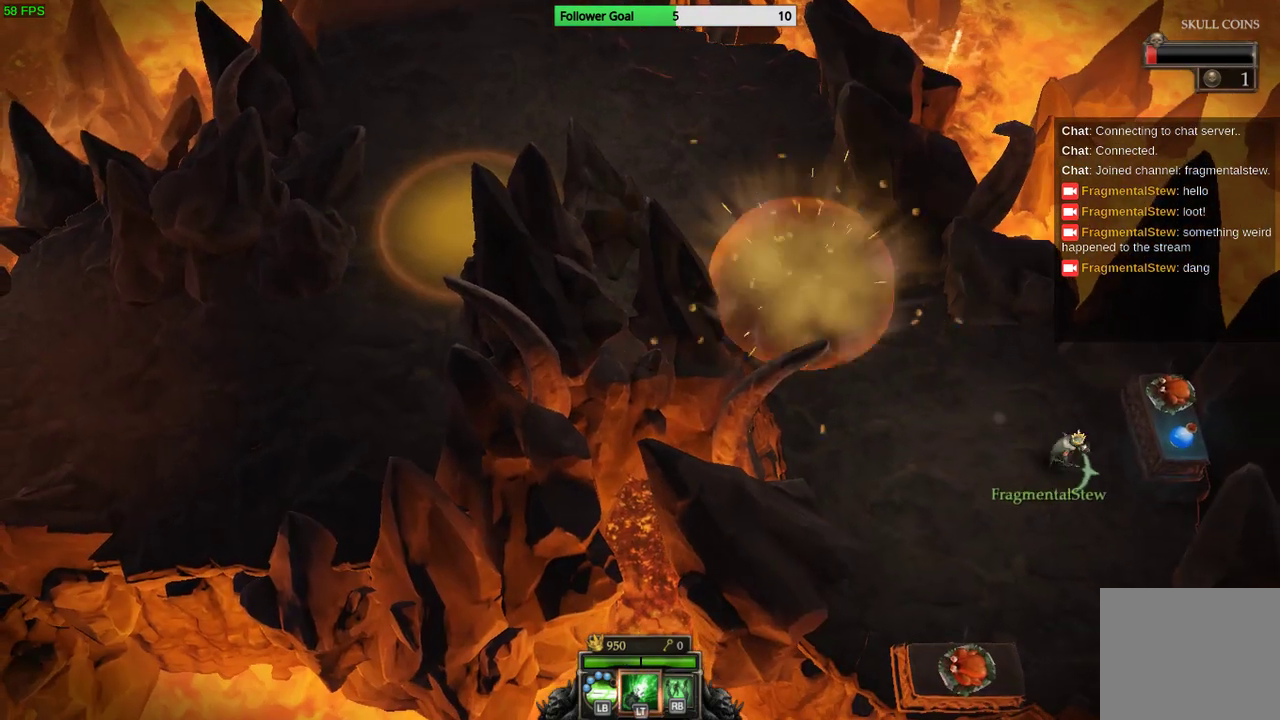
{"buttons": [], "left_stick": "center", "right_stick": "center", "events": [[167, "left_stick", "right"], [333, "left_stick", "down-right"], [433, "left_stick", "center"]]}
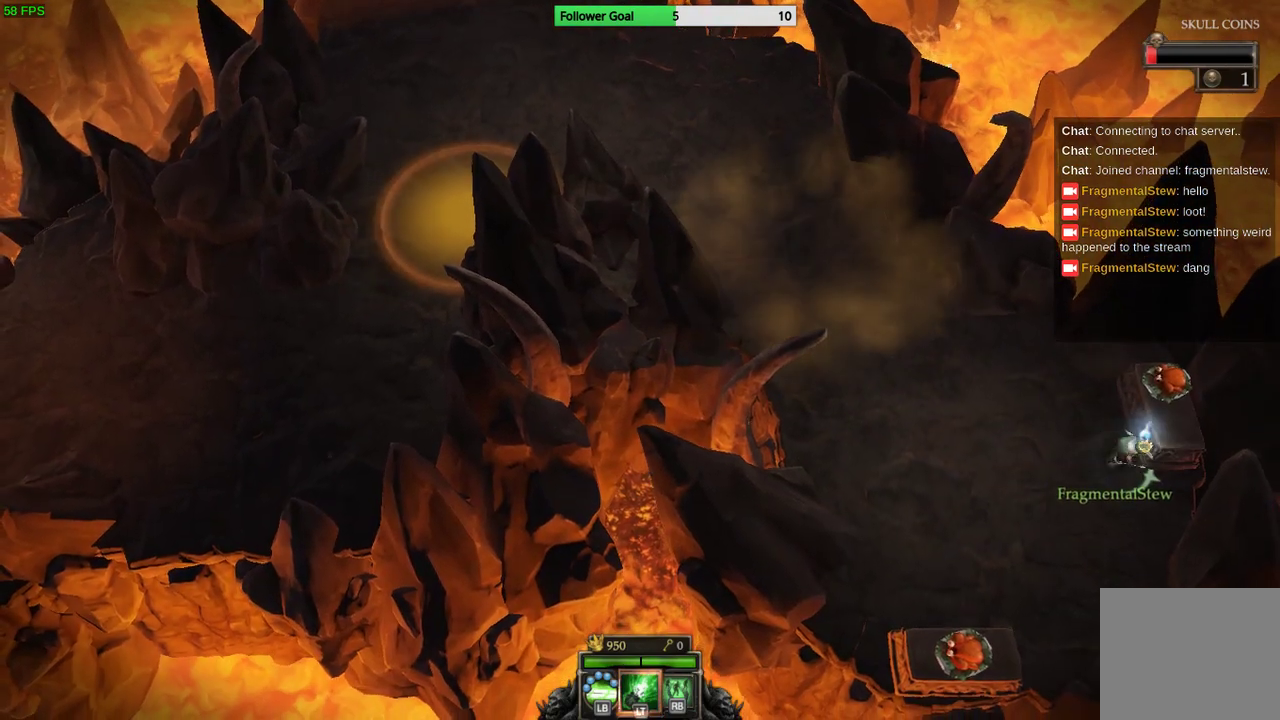
{"buttons": [], "left_stick": "left", "right_stick": "center", "events": [[133, "left_stick", "left"]]}
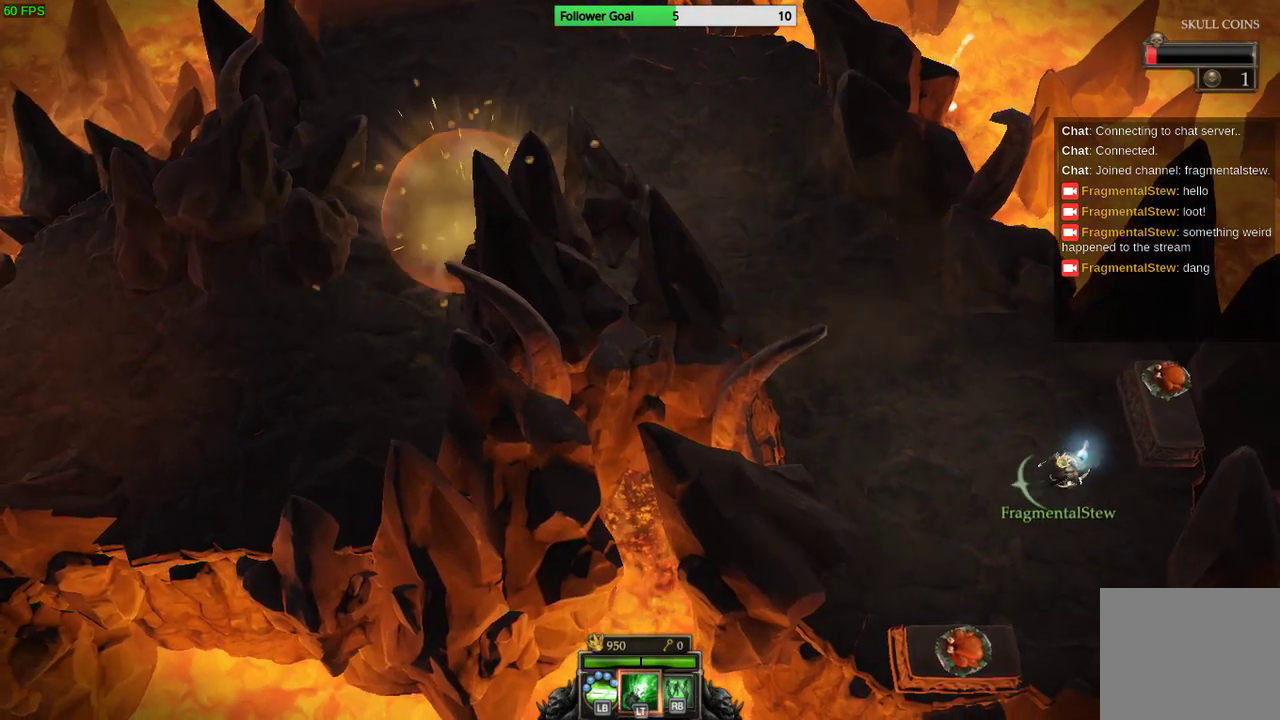
{"buttons": [], "left_stick": "up-left", "right_stick": "center", "events": [[400, "left_stick", "up-left"]]}
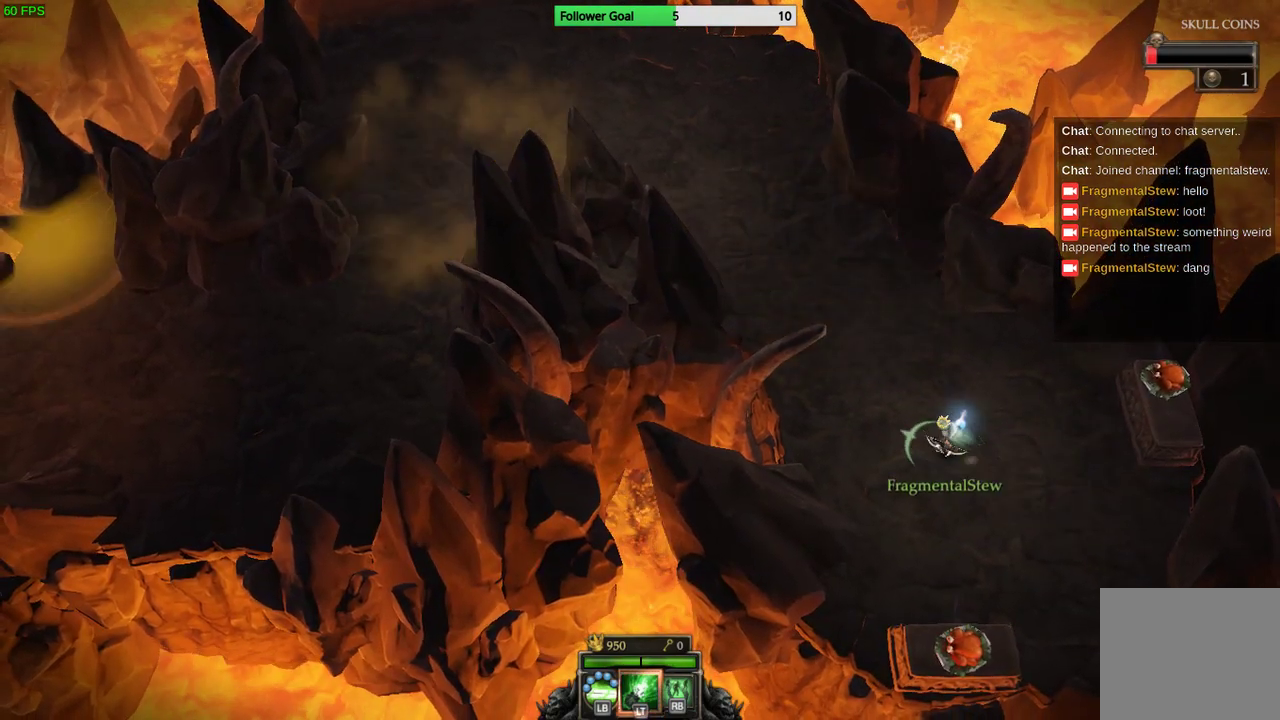
{"buttons": [], "left_stick": "up-left", "right_stick": "center", "events": []}
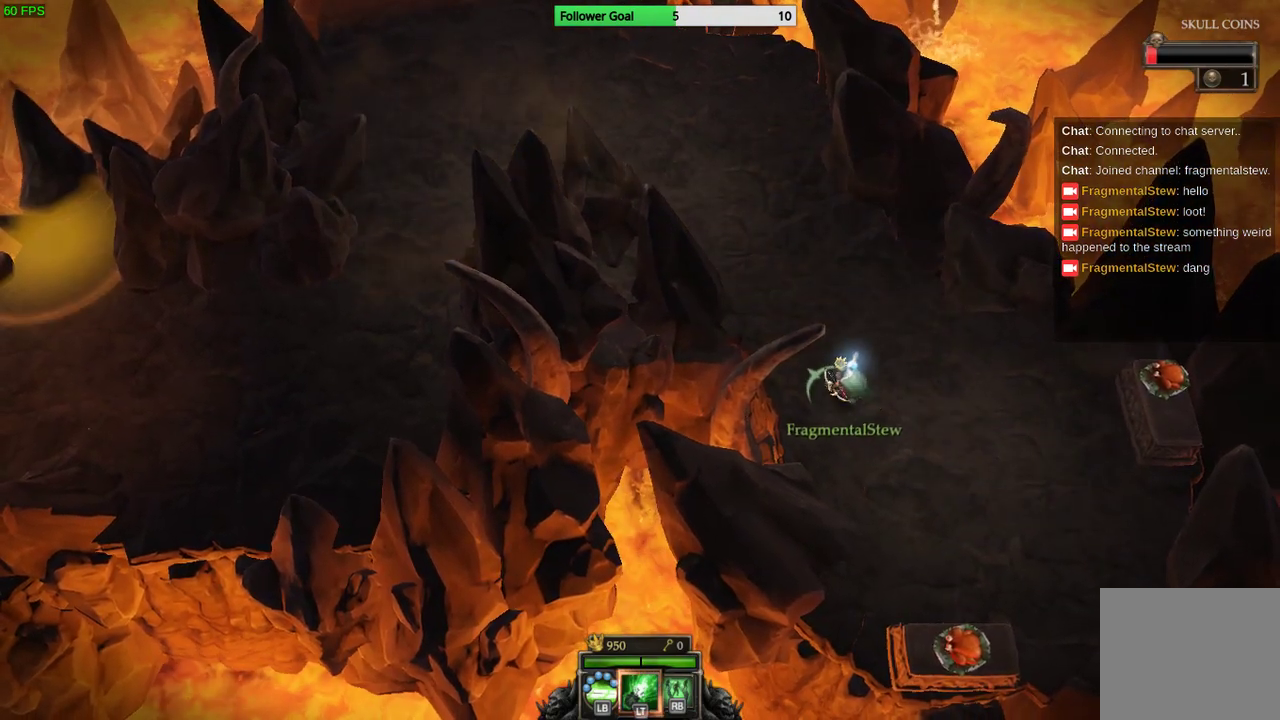
{"buttons": [], "left_stick": "up", "right_stick": "center", "events": [[100, "left_stick", "up"]]}
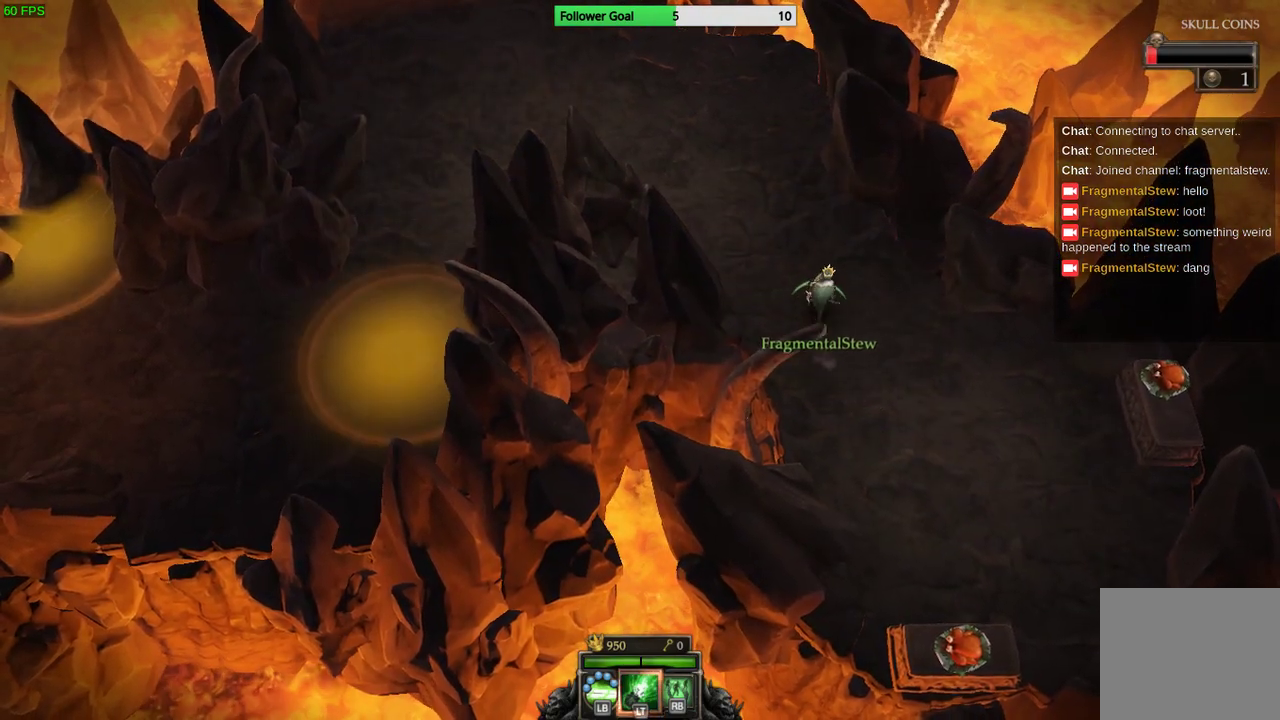
{"buttons": [], "left_stick": "up-left", "right_stick": "center", "events": [[500, "left_stick", "up-left"]]}
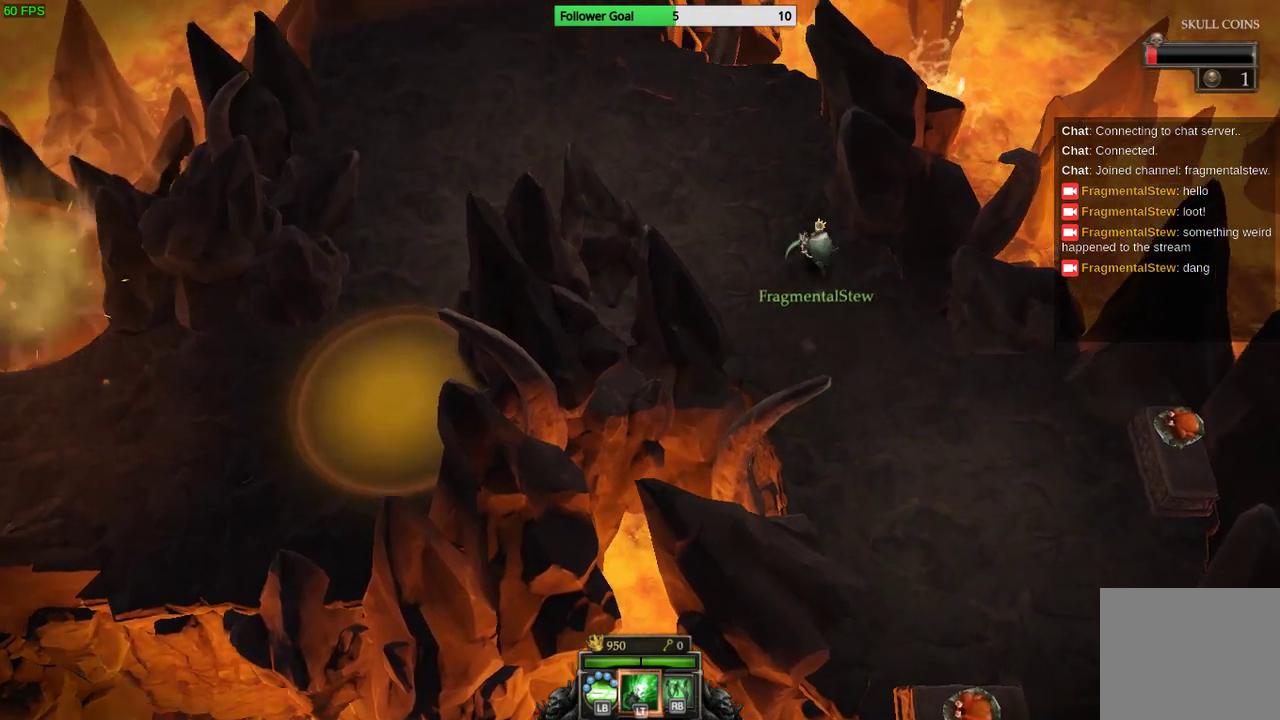
{"buttons": [], "left_stick": "up-left", "right_stick": "center", "events": []}
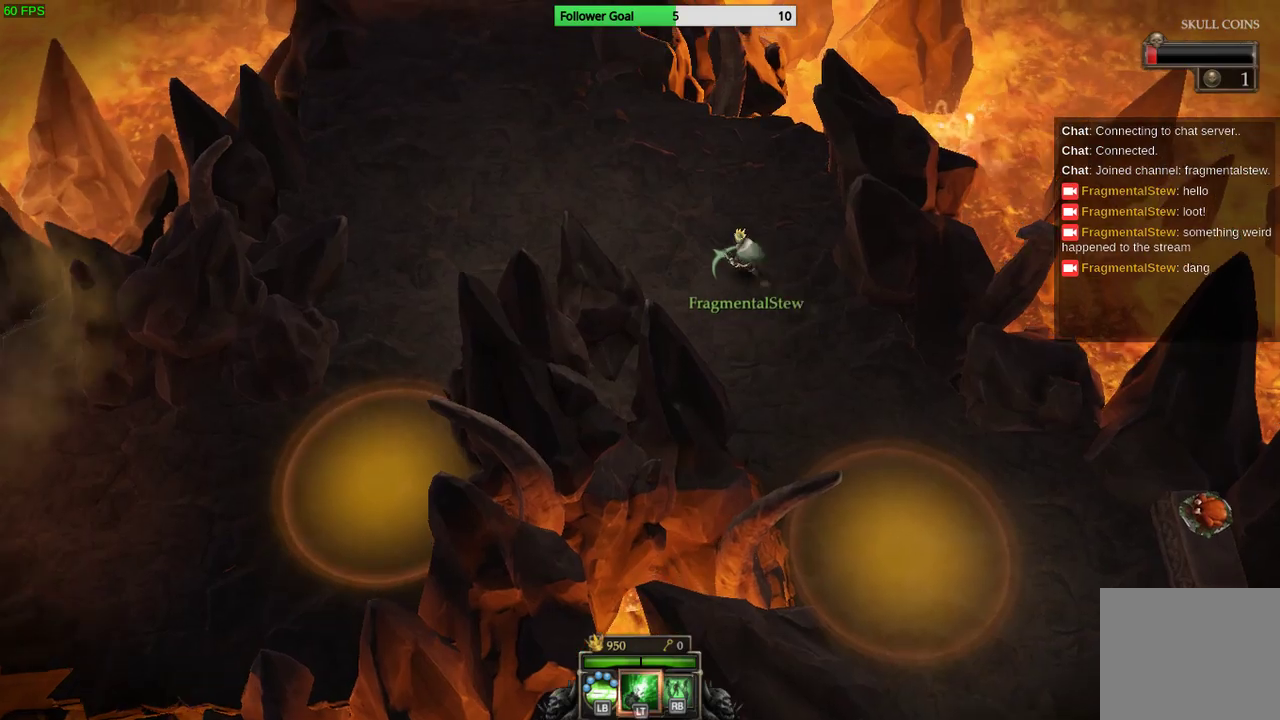
{"buttons": [], "left_stick": "up-left", "right_stick": "center", "events": []}
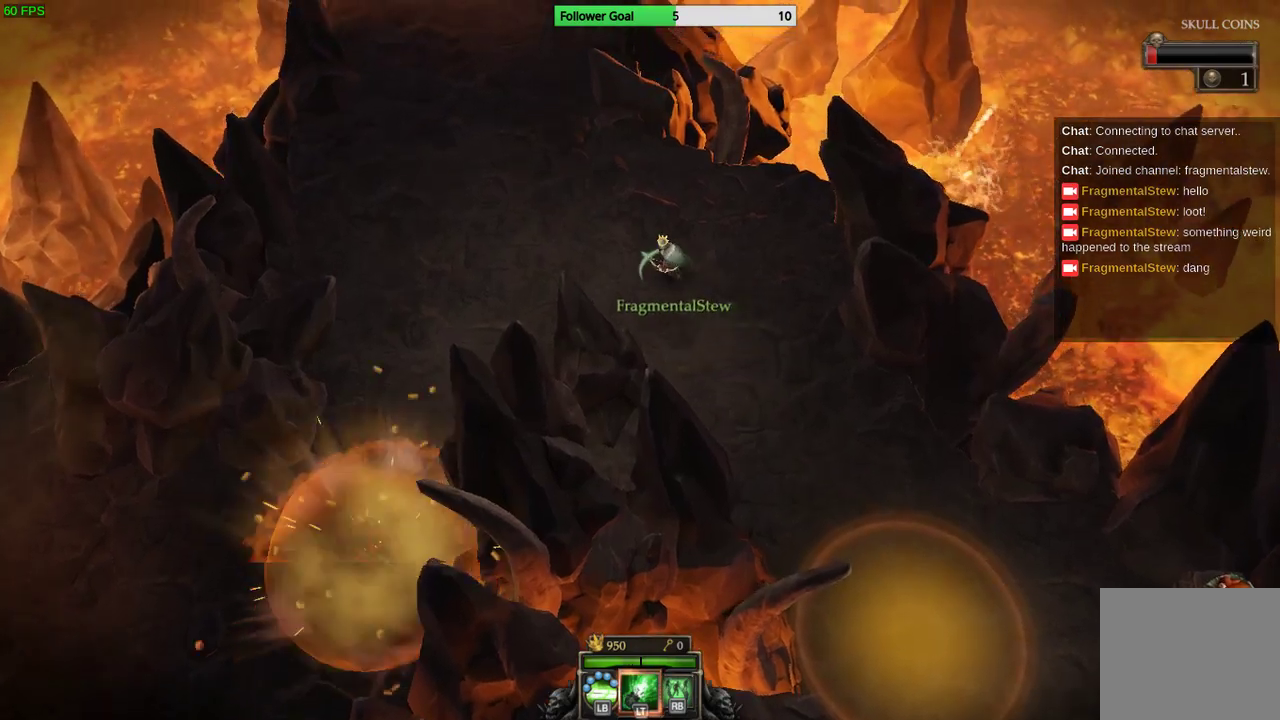
{"buttons": [], "left_stick": "up-left", "right_stick": "center", "events": []}
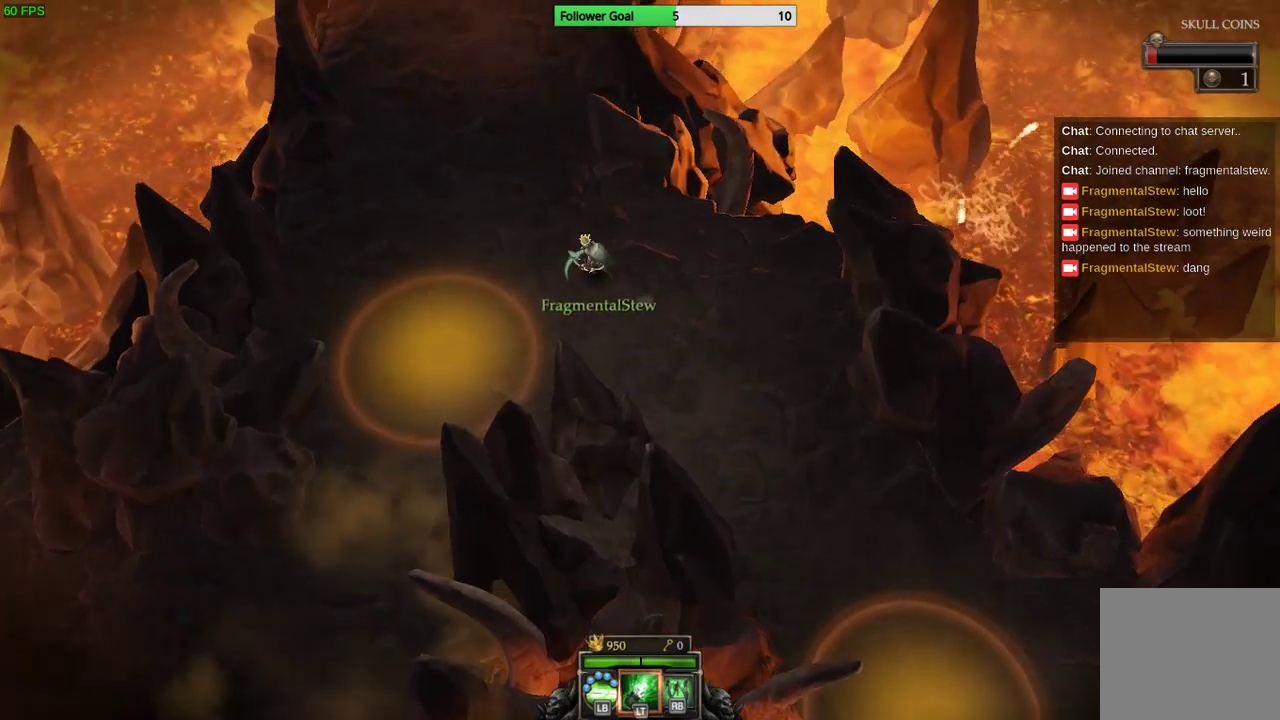
{"buttons": [], "left_stick": "up-left", "right_stick": "center", "events": []}
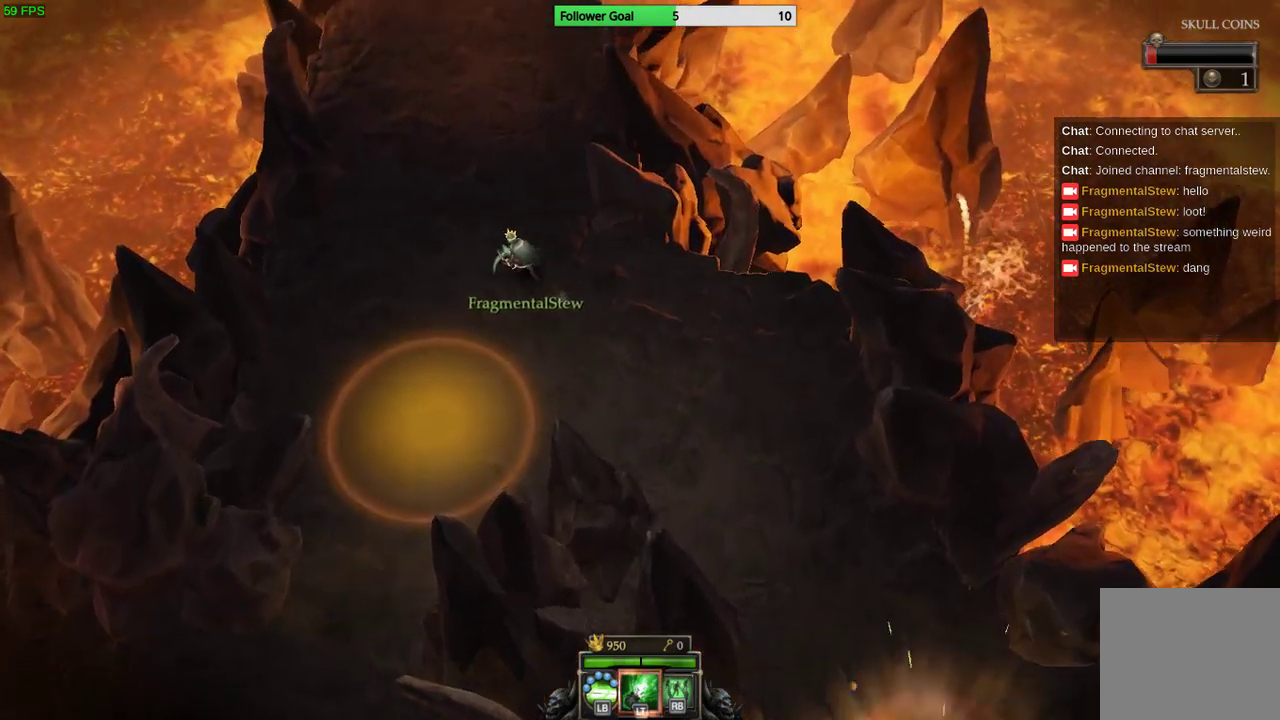
{"buttons": [], "left_stick": "up", "right_stick": "center", "events": [[400, "left_stick", "up"]]}
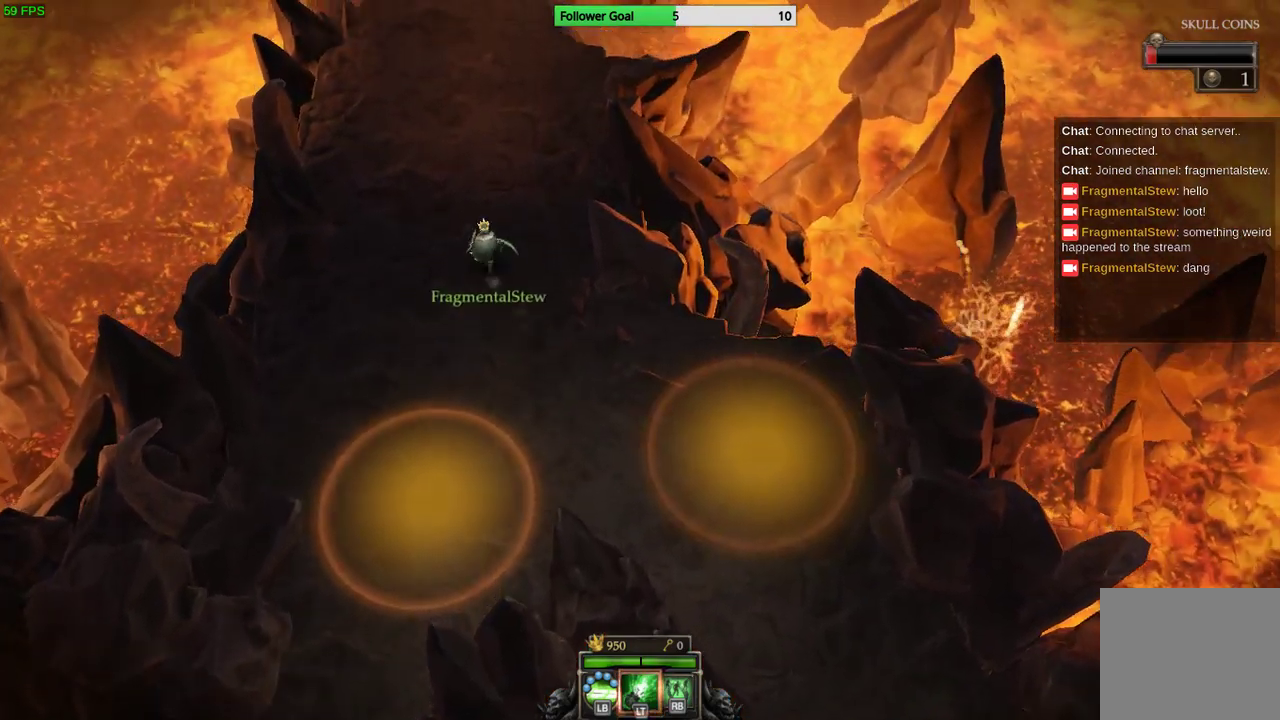
{"buttons": [], "left_stick": "up-left", "right_stick": "center", "events": [[400, "left_stick", "up-left"]]}
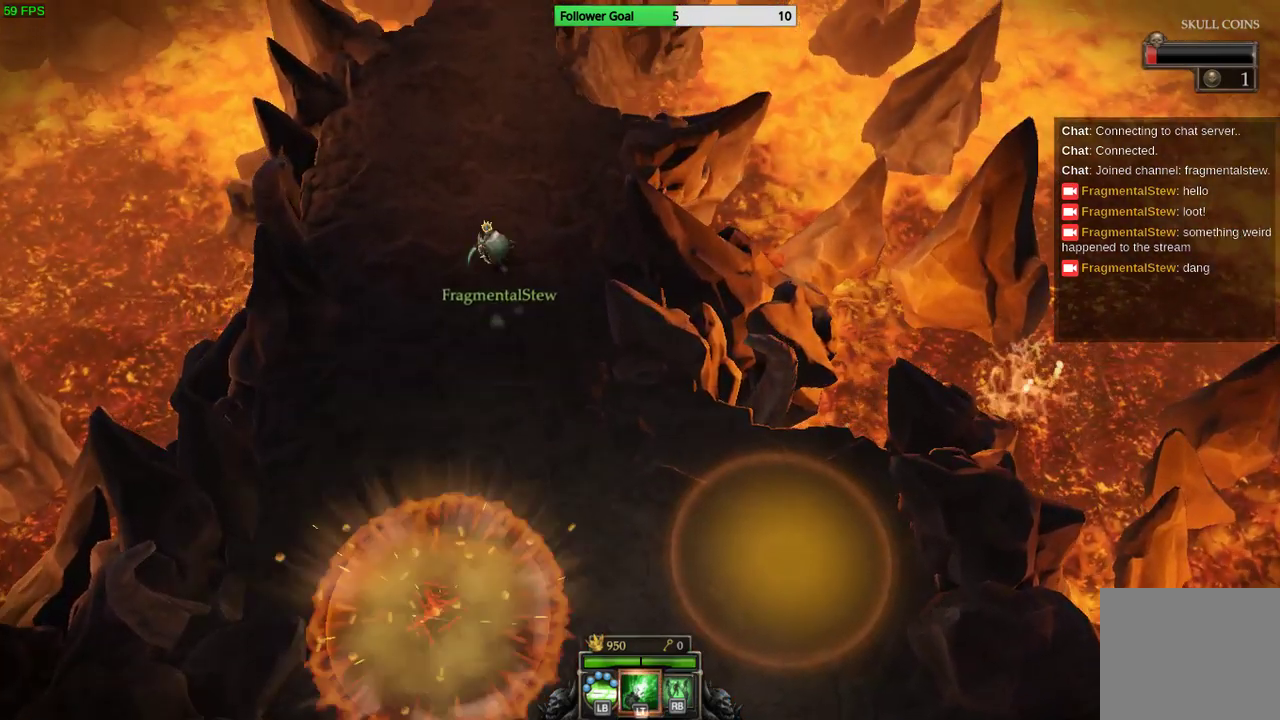
{"buttons": [], "left_stick": "up", "right_stick": "center", "events": [[467, "left_stick", "up"]]}
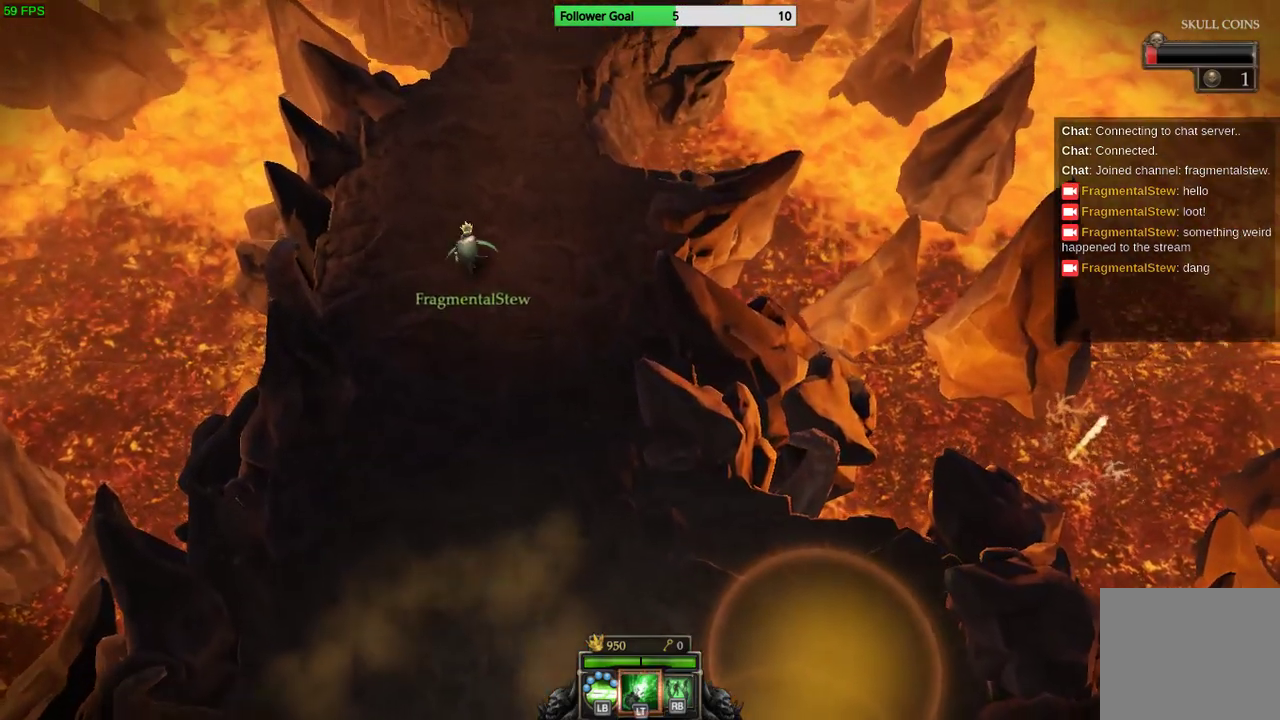
{"buttons": [], "left_stick": "up", "right_stick": "center", "events": []}
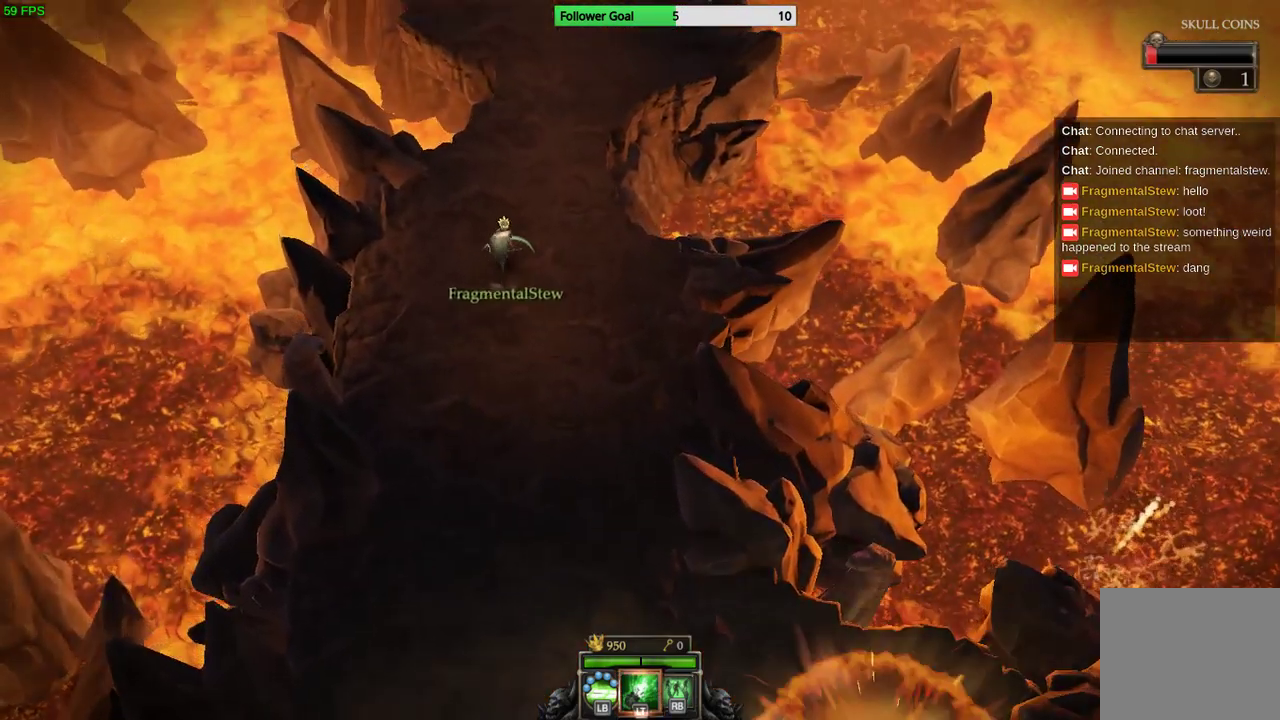
{"buttons": [], "left_stick": "up", "right_stick": "center", "events": []}
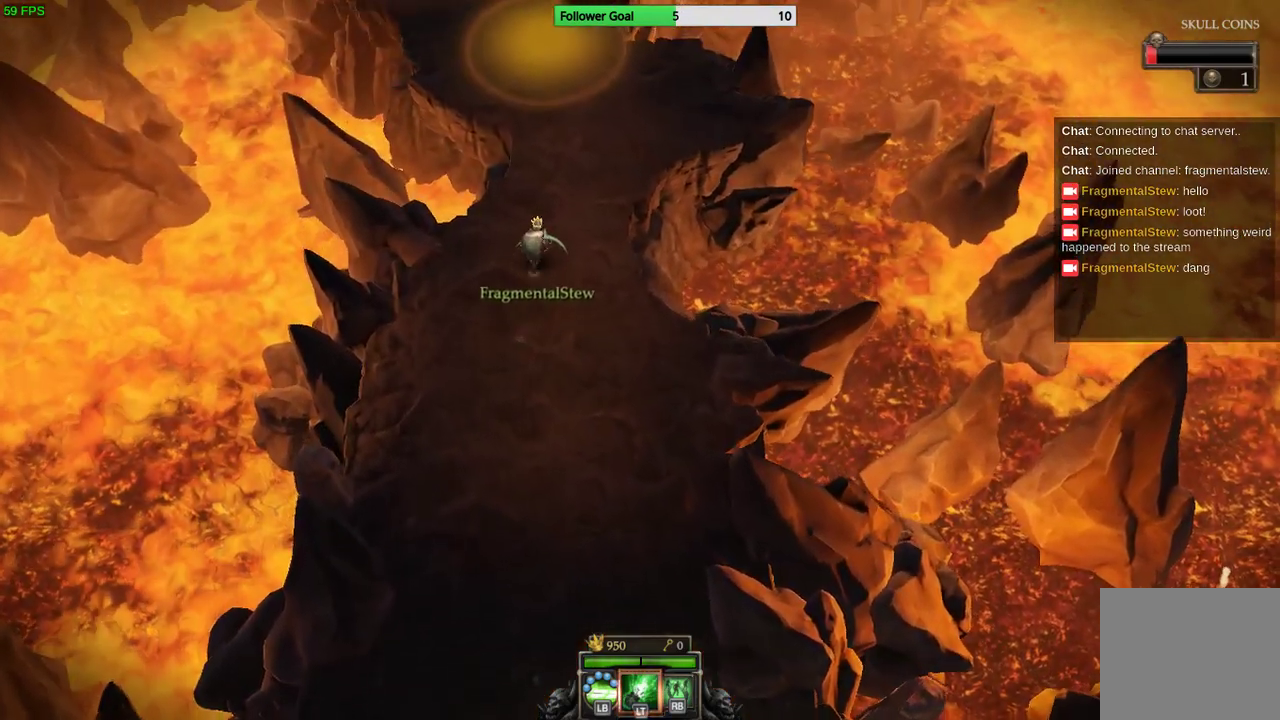
{"buttons": [], "left_stick": "up", "right_stick": "center", "events": []}
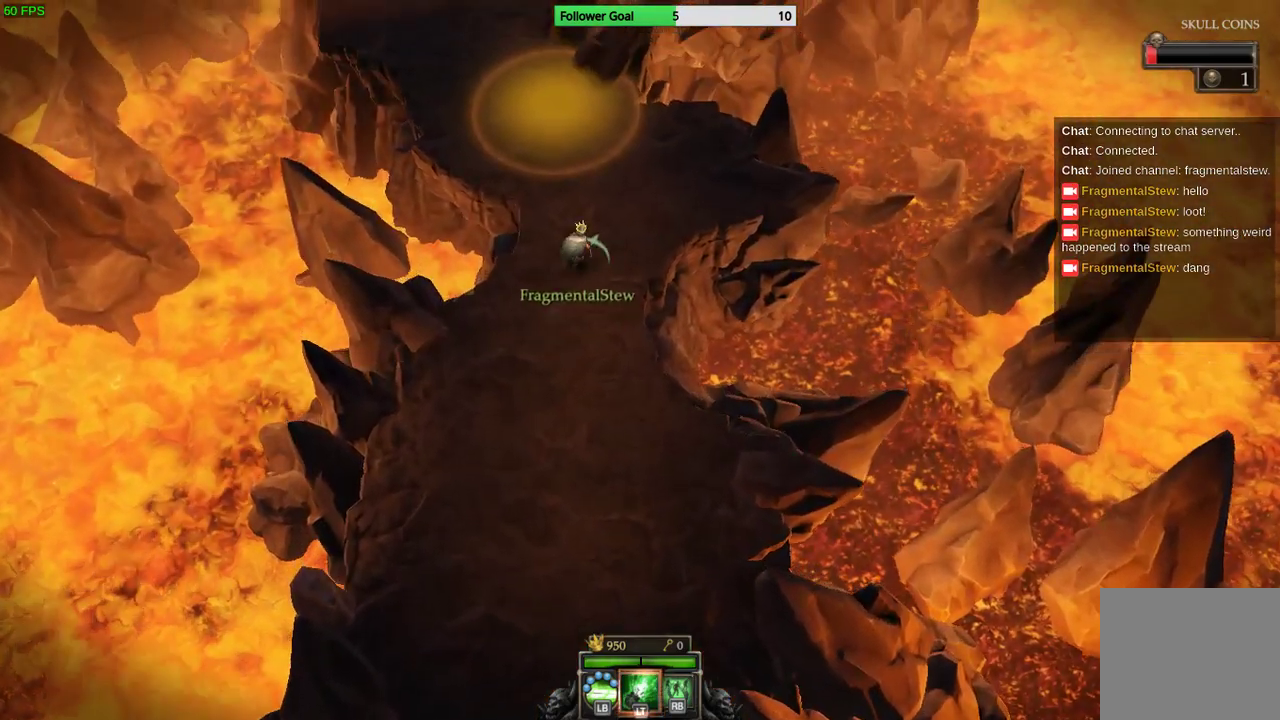
{"buttons": [], "left_stick": "center", "right_stick": "center", "events": [[33, "left_stick", "center"]]}
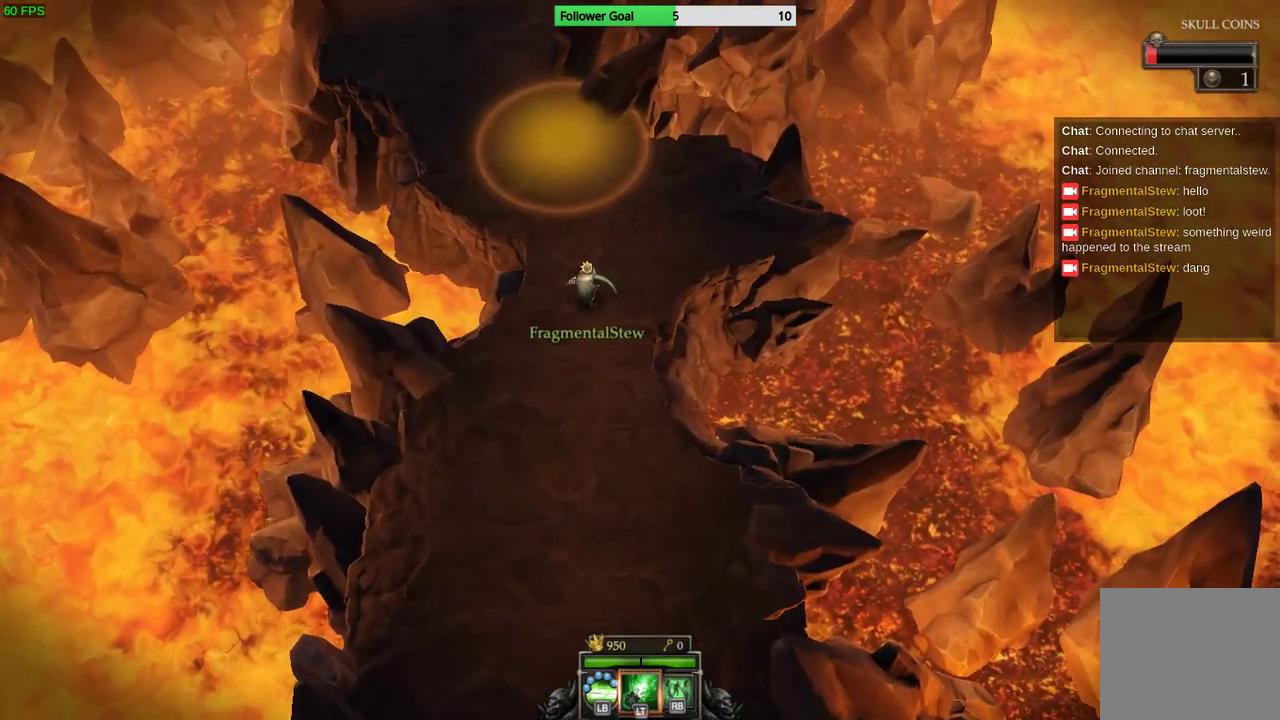
{"buttons": [], "left_stick": "center", "right_stick": "center", "events": []}
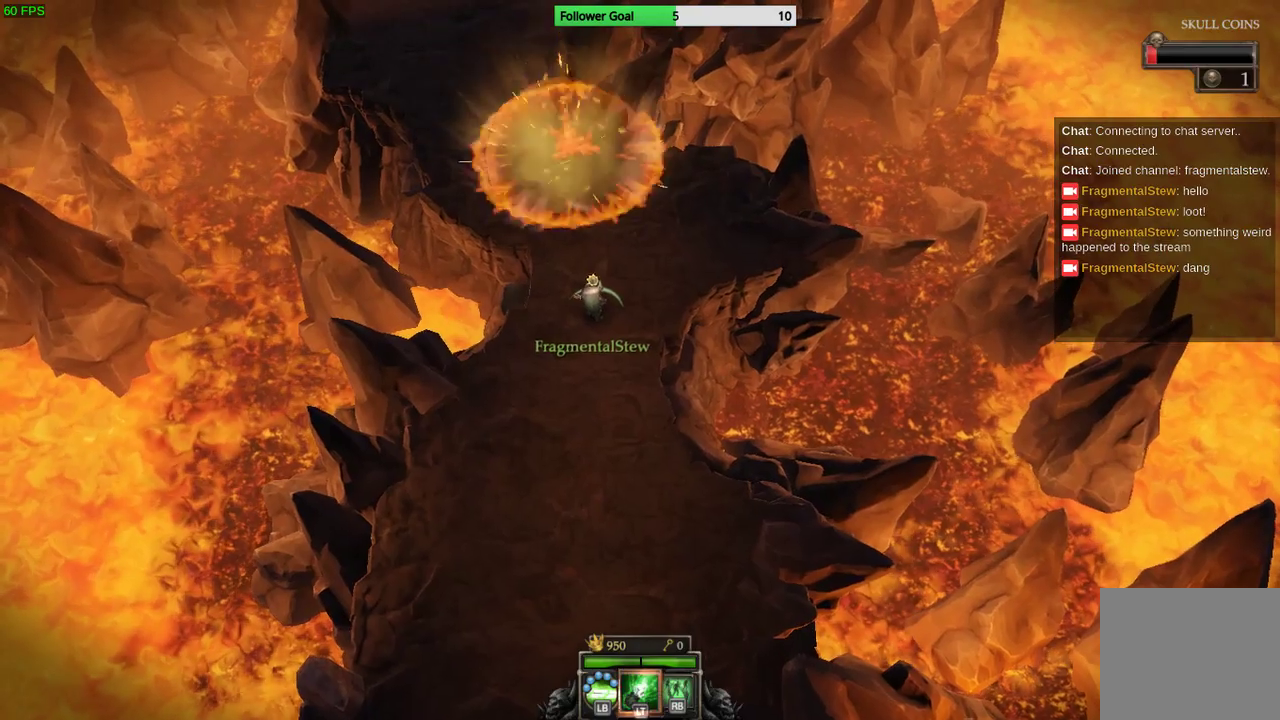
{"buttons": [], "left_stick": "up", "right_stick": "center", "events": [[200, "left_stick", "up"]]}
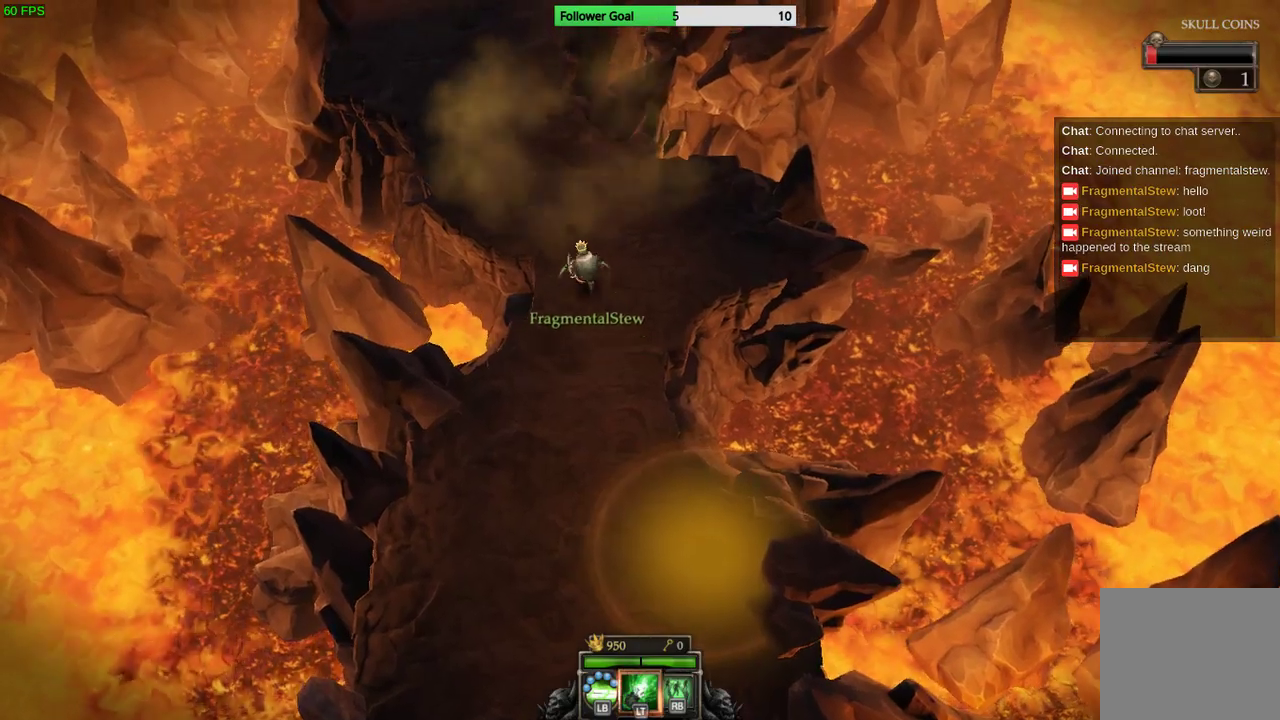
{"buttons": [], "left_stick": "up-left", "right_stick": "center", "events": [[33, "left_stick", "up-left"]]}
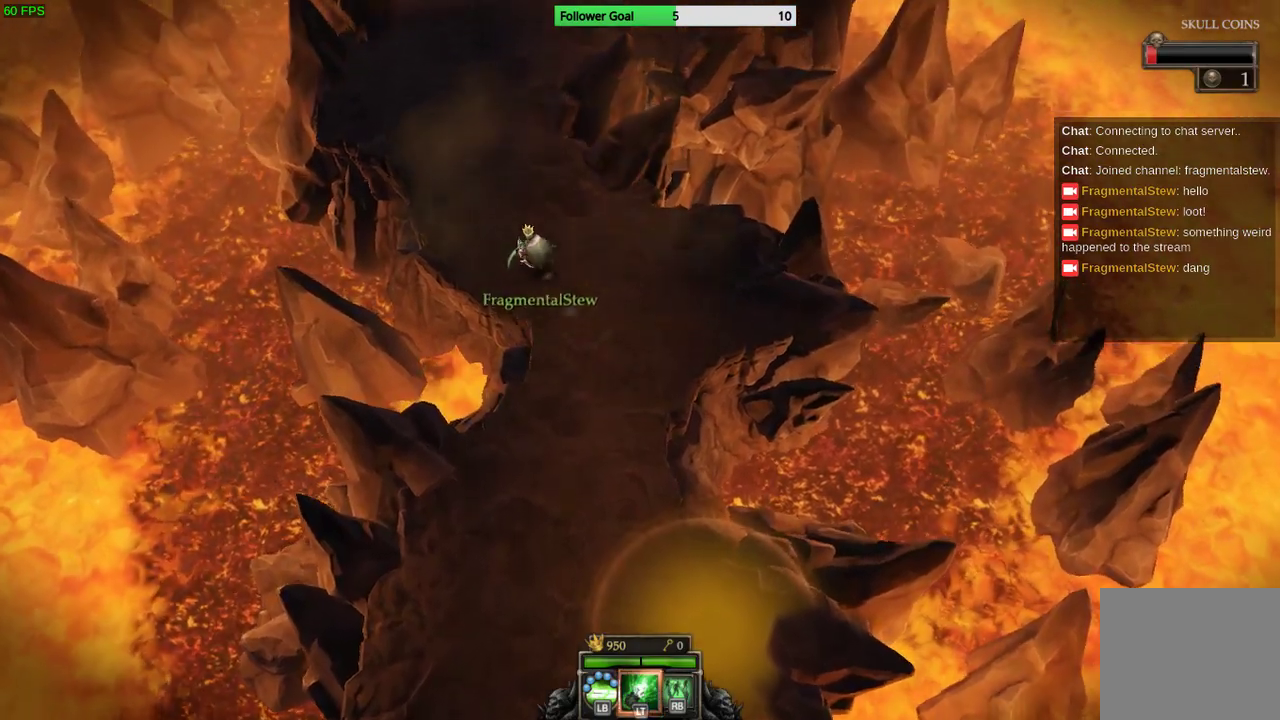
{"buttons": [], "left_stick": "up", "right_stick": "center", "events": [[500, "left_stick", "up"]]}
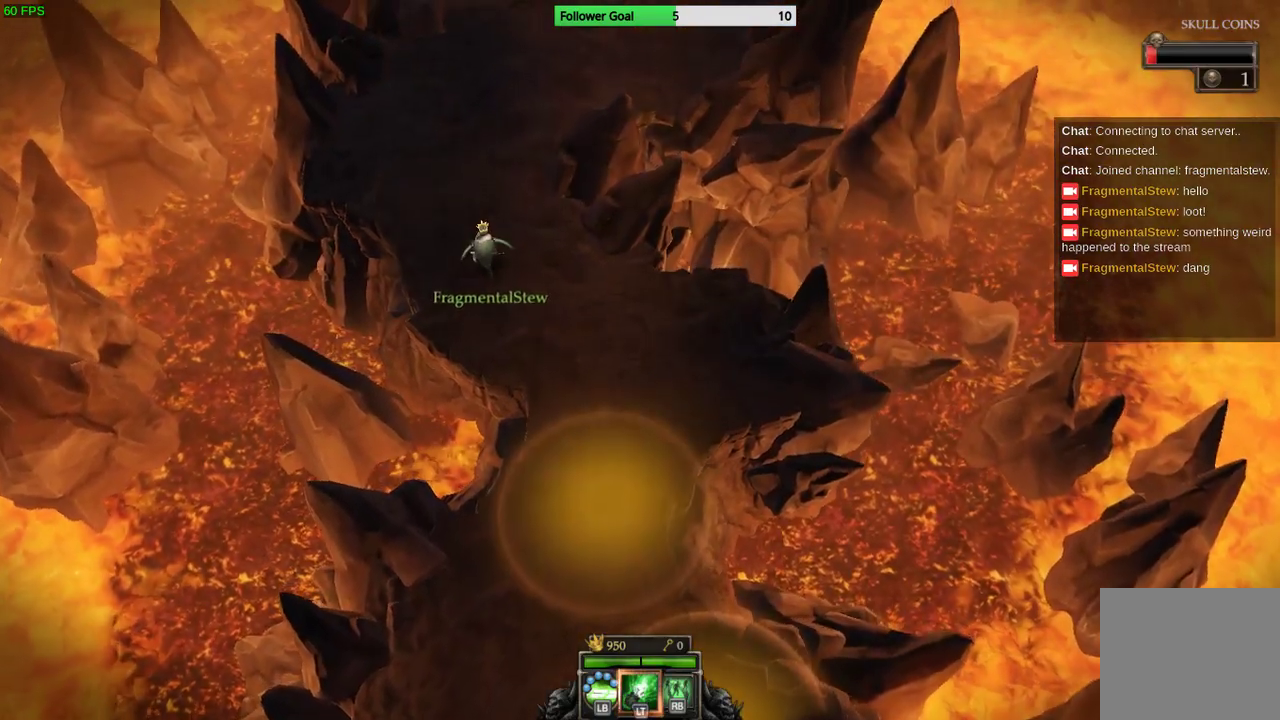
{"buttons": [], "left_stick": "up", "right_stick": "center", "events": []}
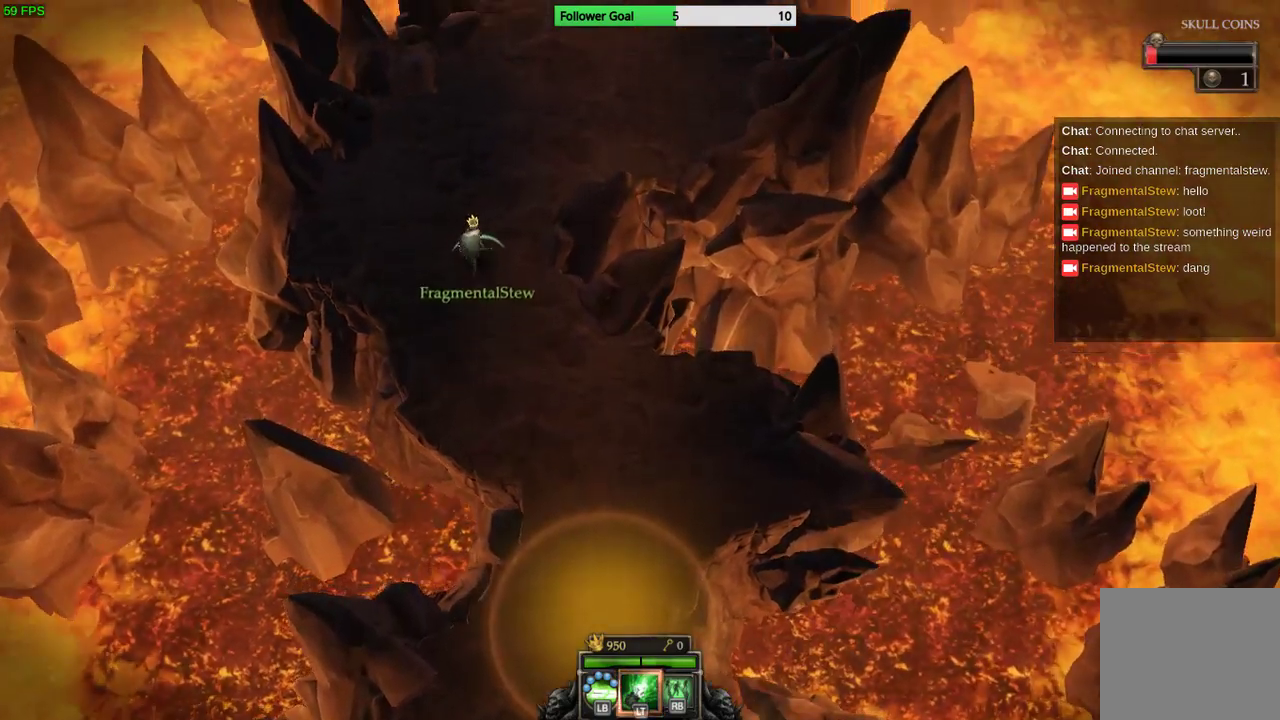
{"buttons": [], "left_stick": "up", "right_stick": "center", "events": []}
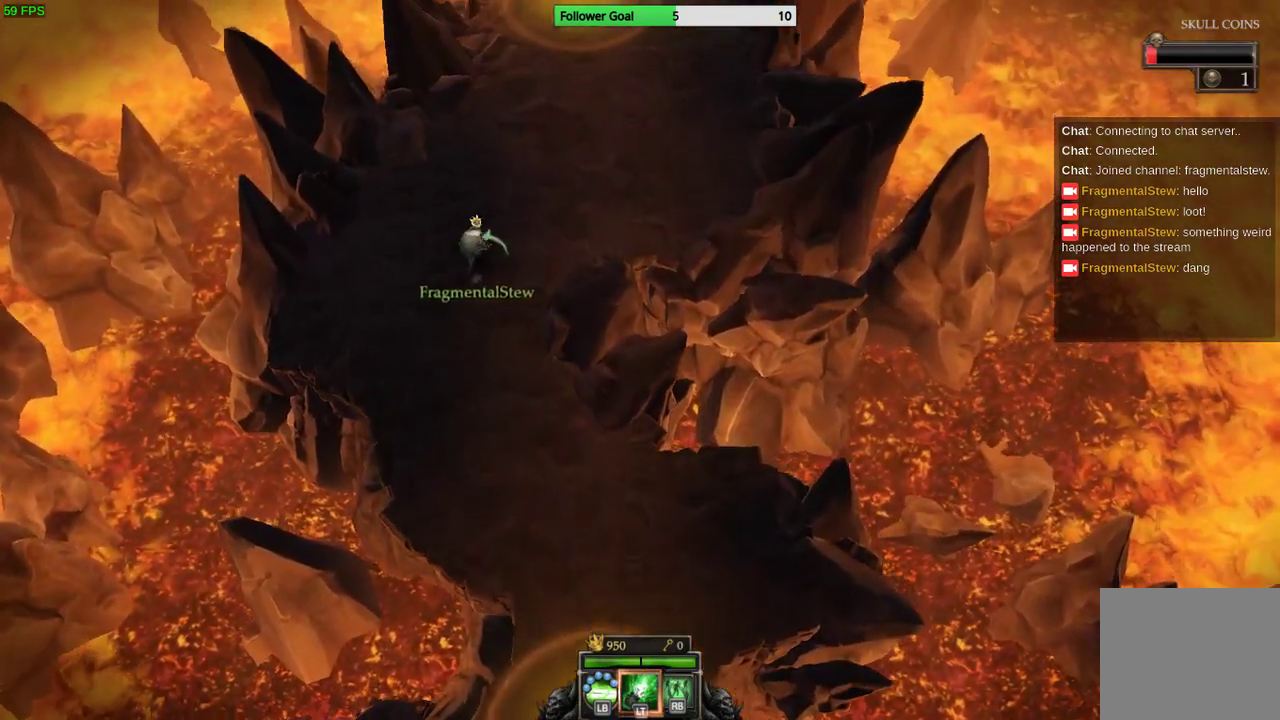
{"buttons": [], "left_stick": "up-right", "right_stick": "center", "events": [[333, "left_stick", "up-right"]]}
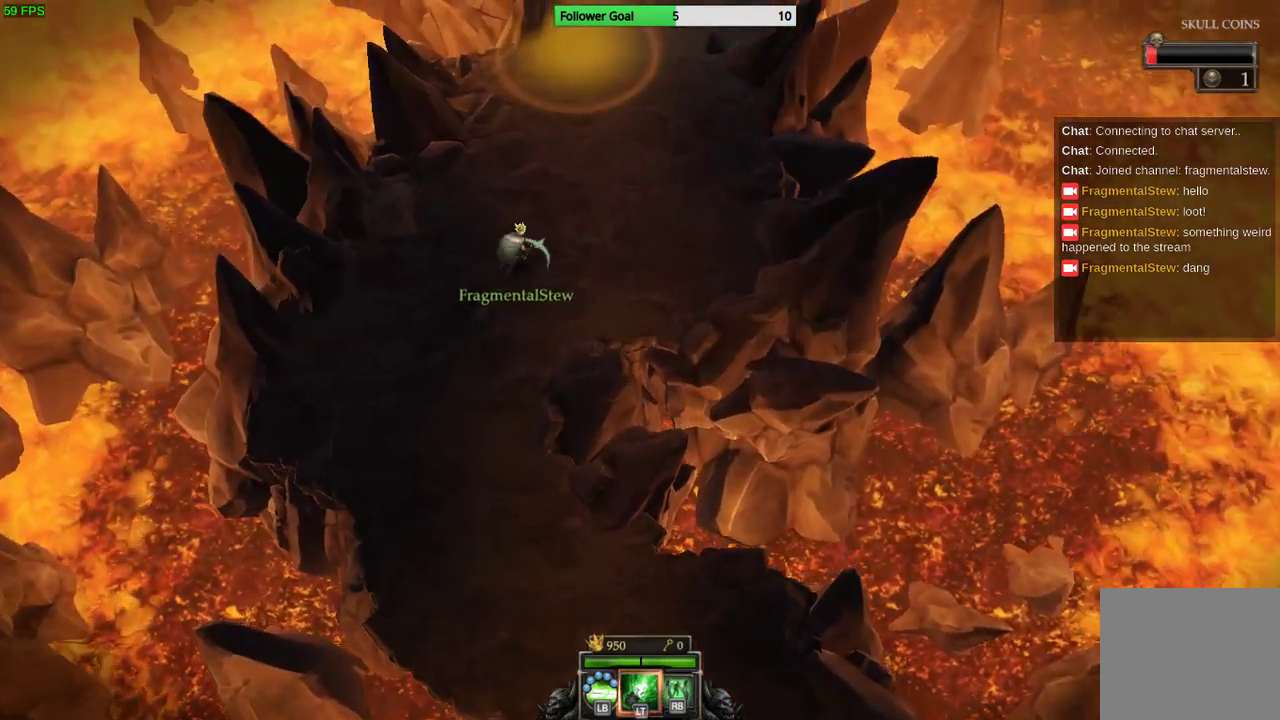
{"buttons": [], "left_stick": "up-right", "right_stick": "center", "events": []}
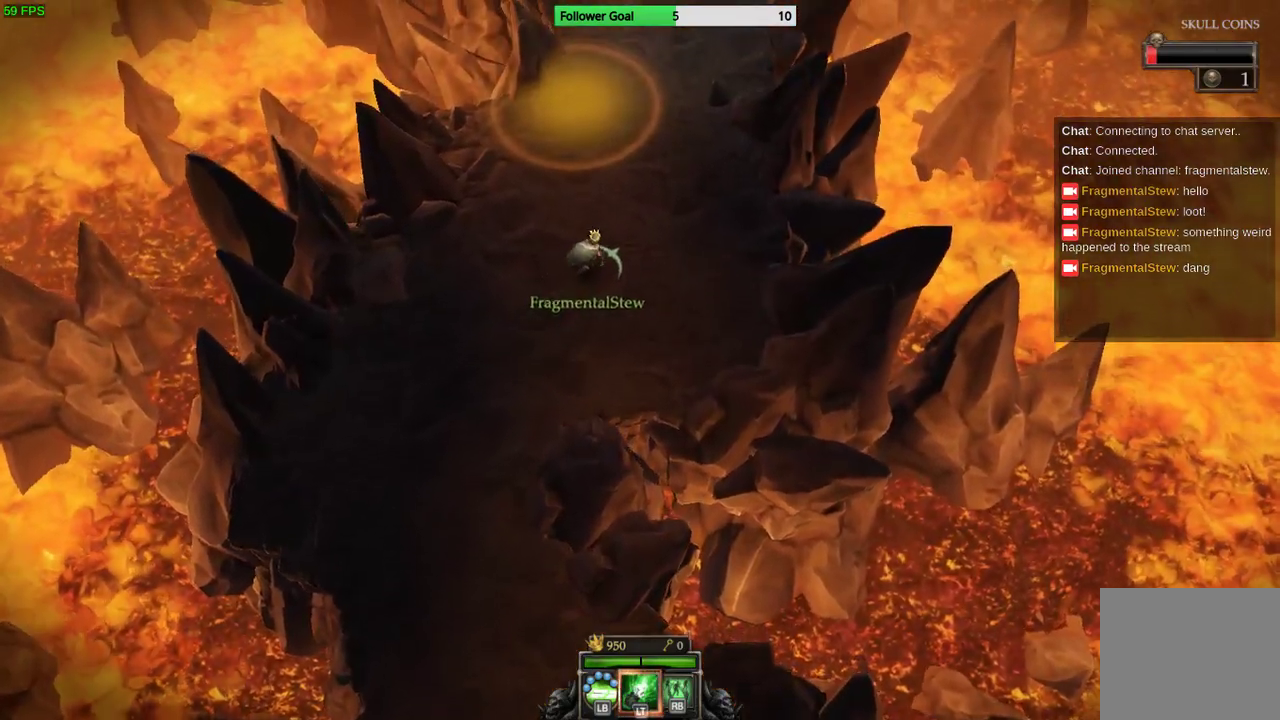
{"buttons": [], "left_stick": "up-right", "right_stick": "center", "events": []}
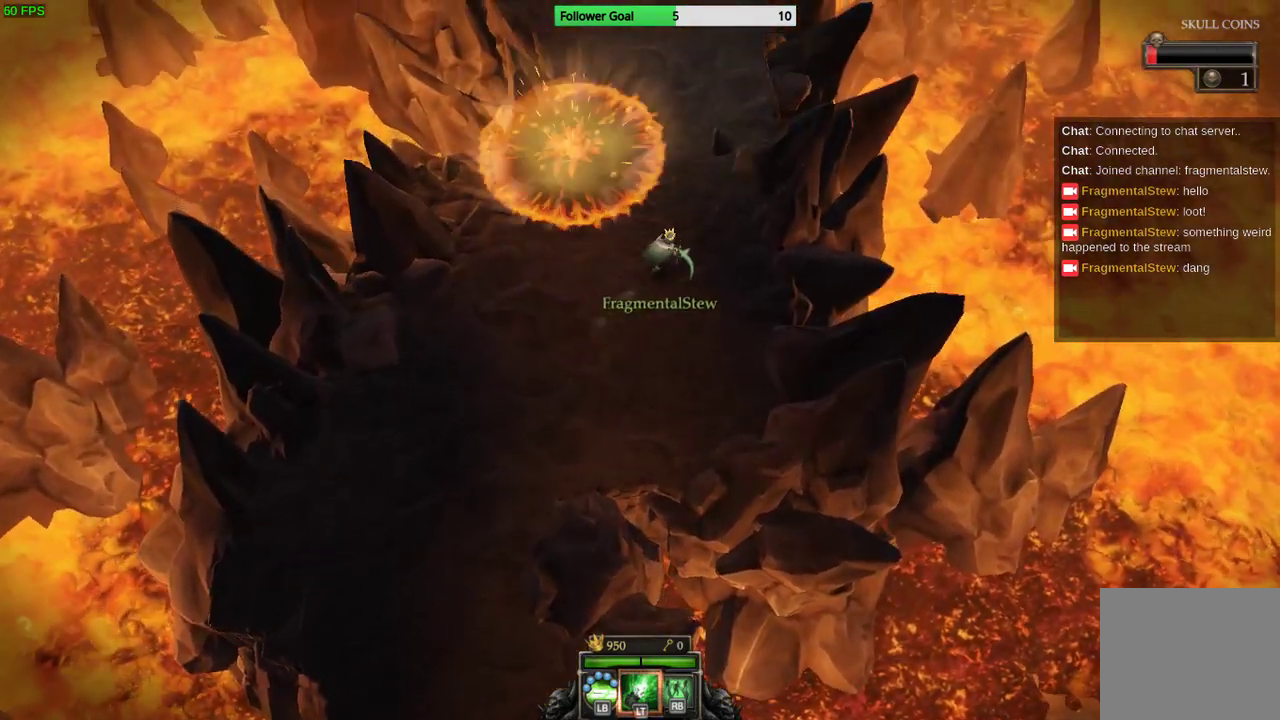
{"buttons": [], "left_stick": "up-right", "right_stick": "center", "events": []}